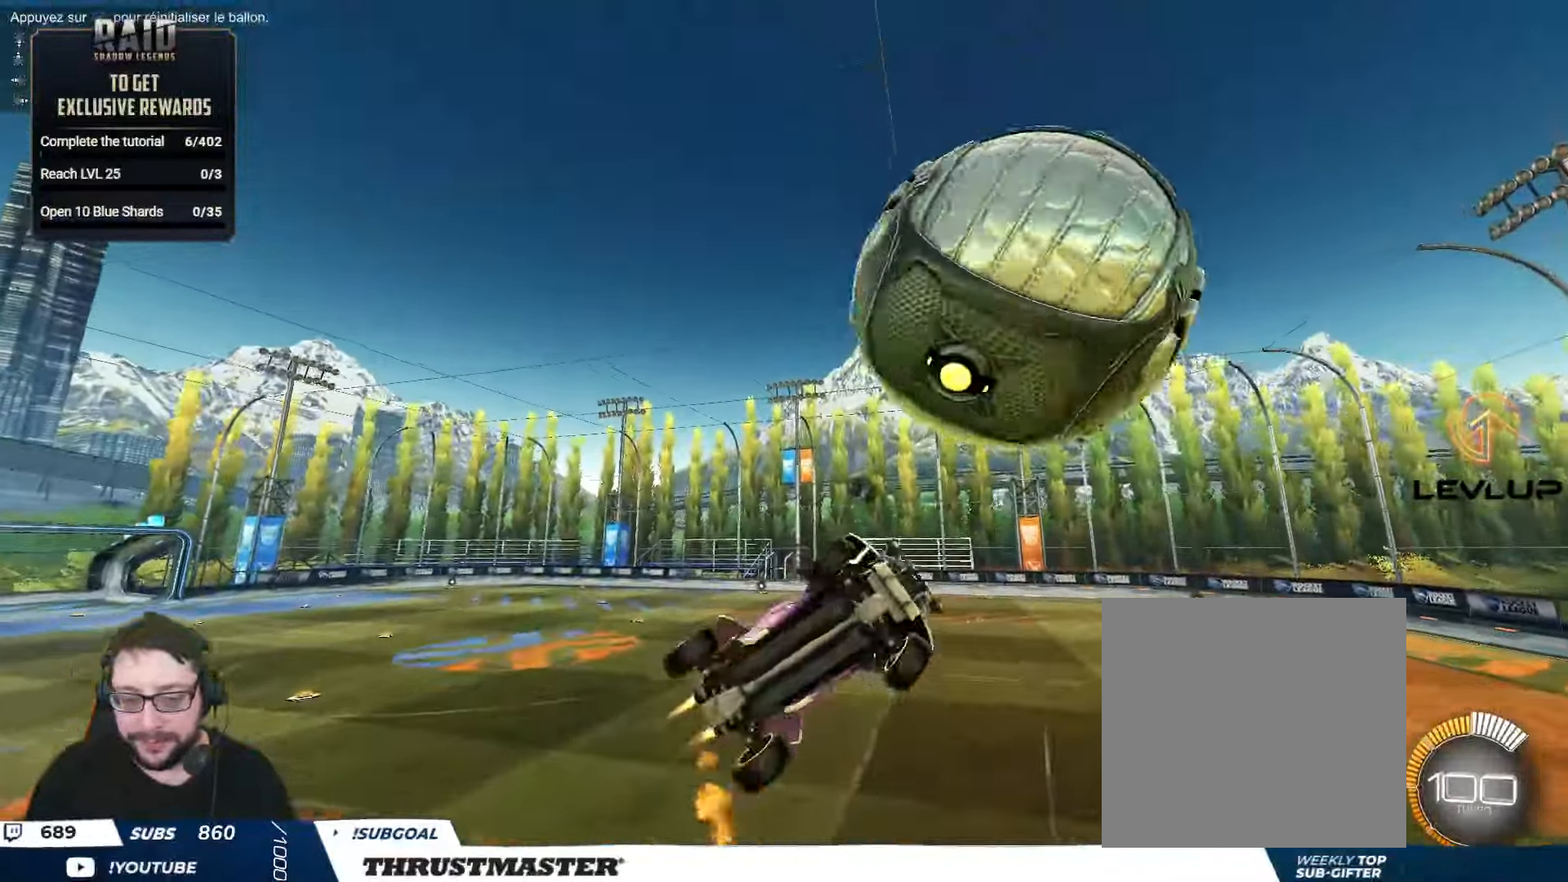
Gameplay with a controller (Xbox layout); each line is a JSON object with the inputs held at the frame after it. "events" lists button and stick changes between this image and that frame as [ms after this image, input, new state], when the widget could be followed in between.
{"buttons": ["R2"], "left_stick": "center", "right_stick": "center", "events": [[84, "left_stick", "center"], [117, "L2", "up"], [150, "left_stick", "left"], [167, "B", "up"], [484, "left_stick", "center"]]}
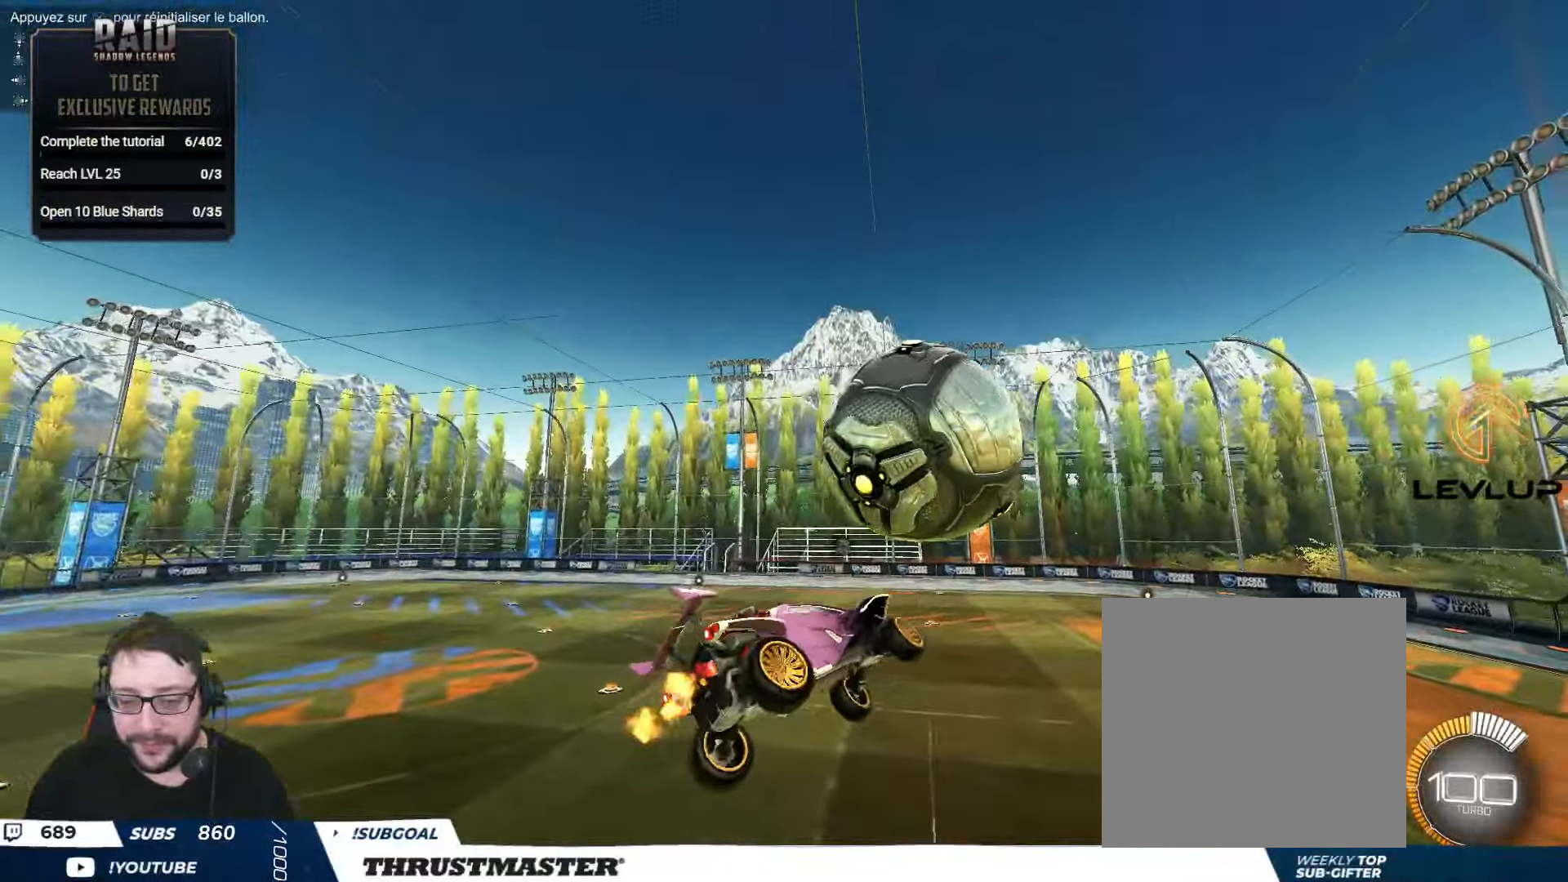
{"buttons": ["B", "R2"], "left_stick": "down", "right_stick": "center", "events": [[17, "left_stick", "right"], [66, "B", "down"], [466, "left_stick", "down"]]}
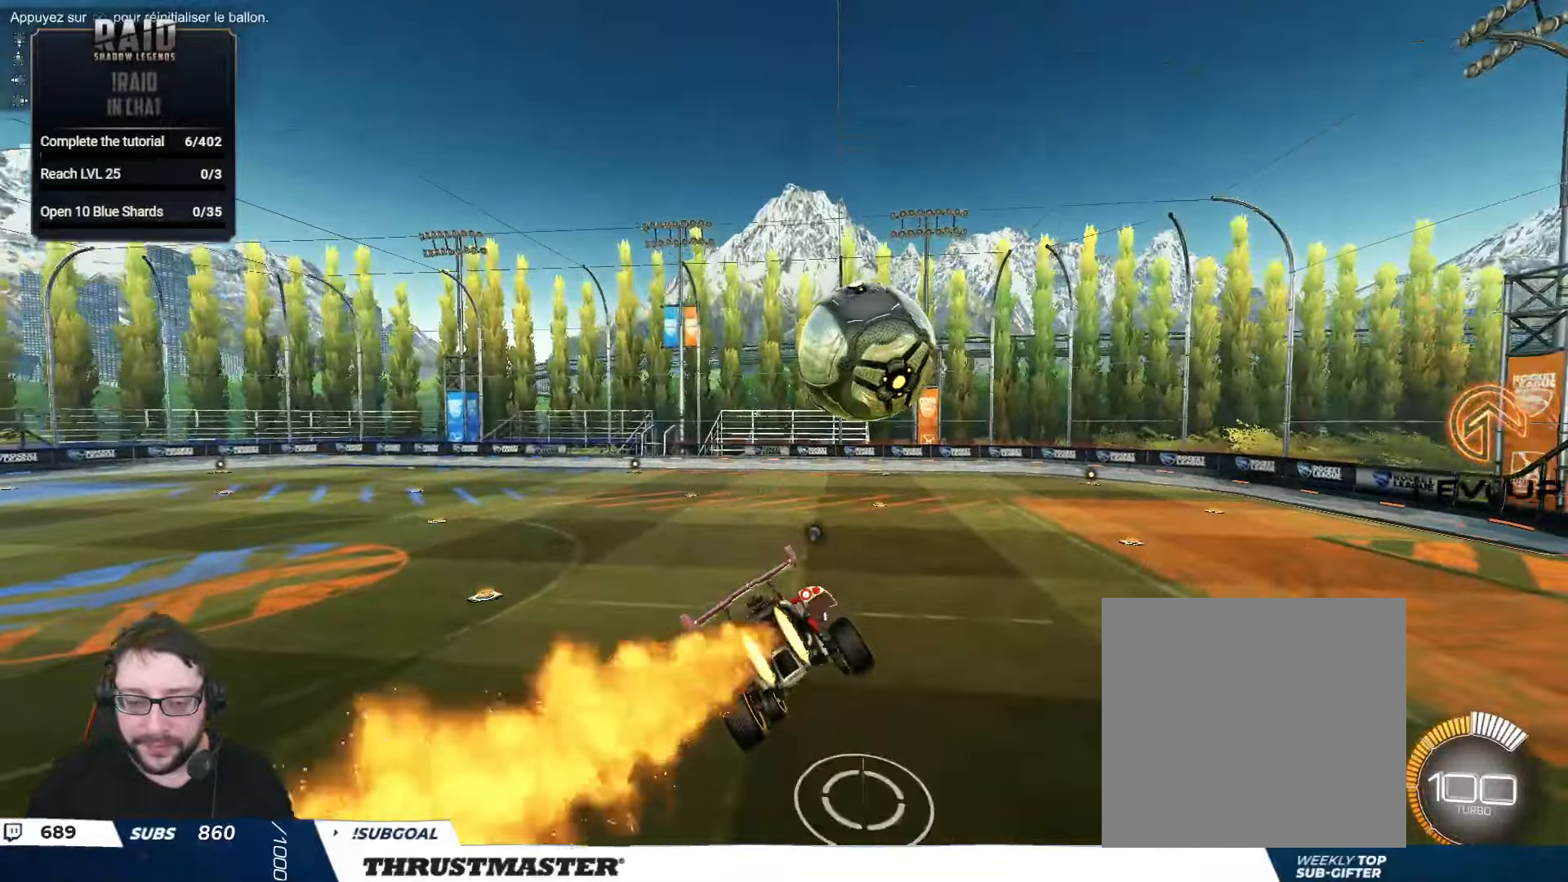
{"buttons": ["R2"], "left_stick": "right", "right_stick": "center", "events": [[33, "L2", "down"], [66, "left_stick", "right"], [166, "left_stick", "center"], [183, "L2", "up"], [450, "B", "up"], [450, "left_stick", "right"]]}
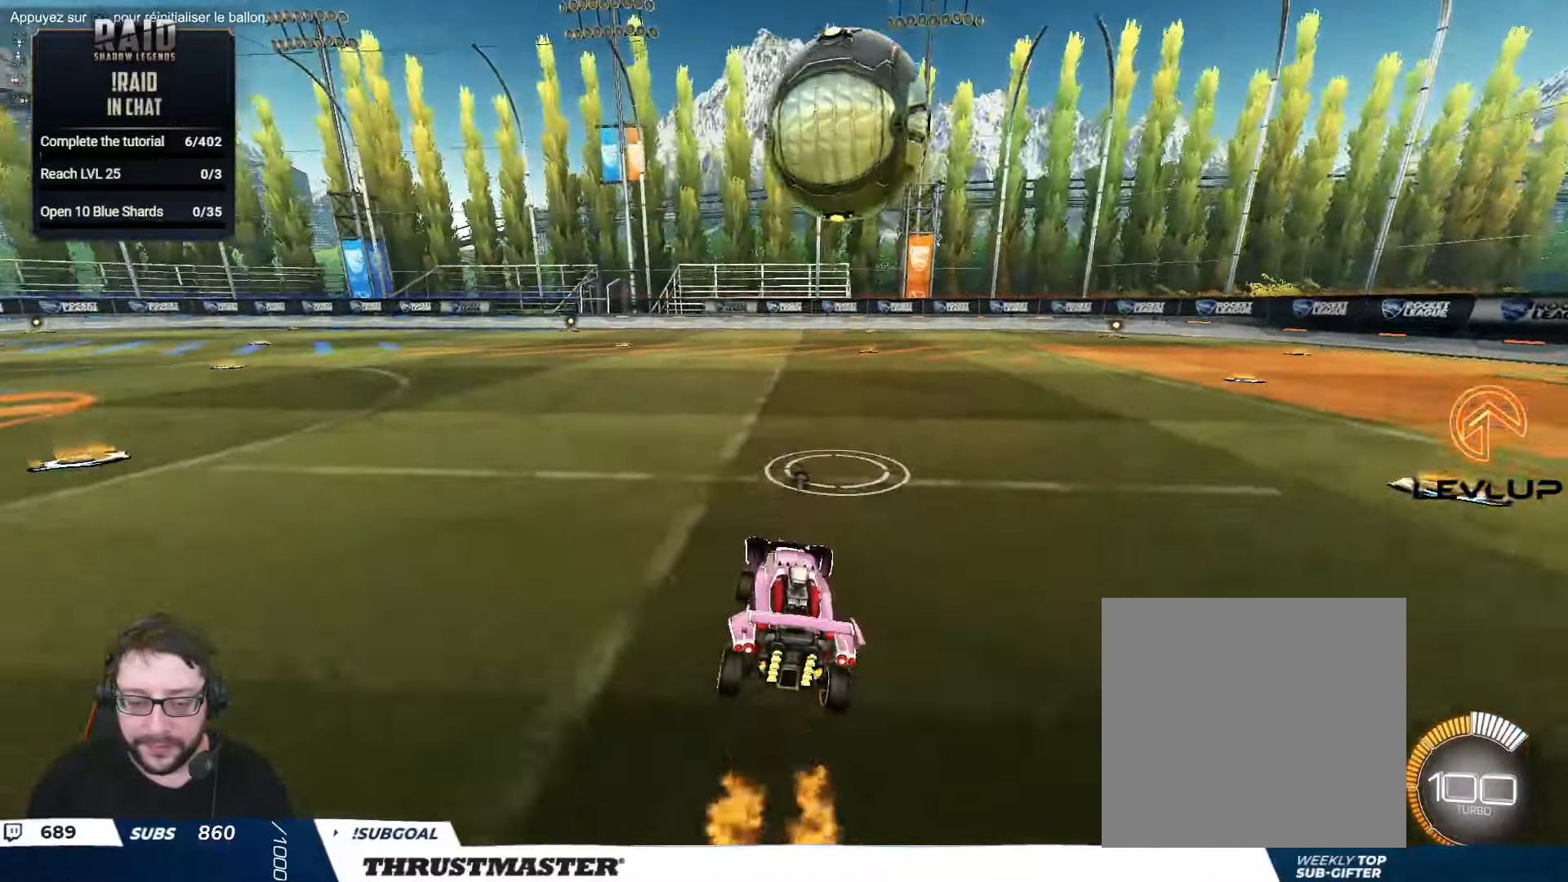
{"buttons": ["L2", "R2"], "left_stick": "up", "right_stick": "center", "events": [[66, "left_stick", "center"], [116, "A", "down"], [116, "B", "down"], [183, "left_stick", "down-right"], [216, "A", "up"], [233, "B", "up"], [366, "L2", "down"], [366, "left_stick", "up-left"], [416, "A", "down"], [433, "B", "down"], [466, "left_stick", "up"], [500, "A", "up"], [500, "B", "up"]]}
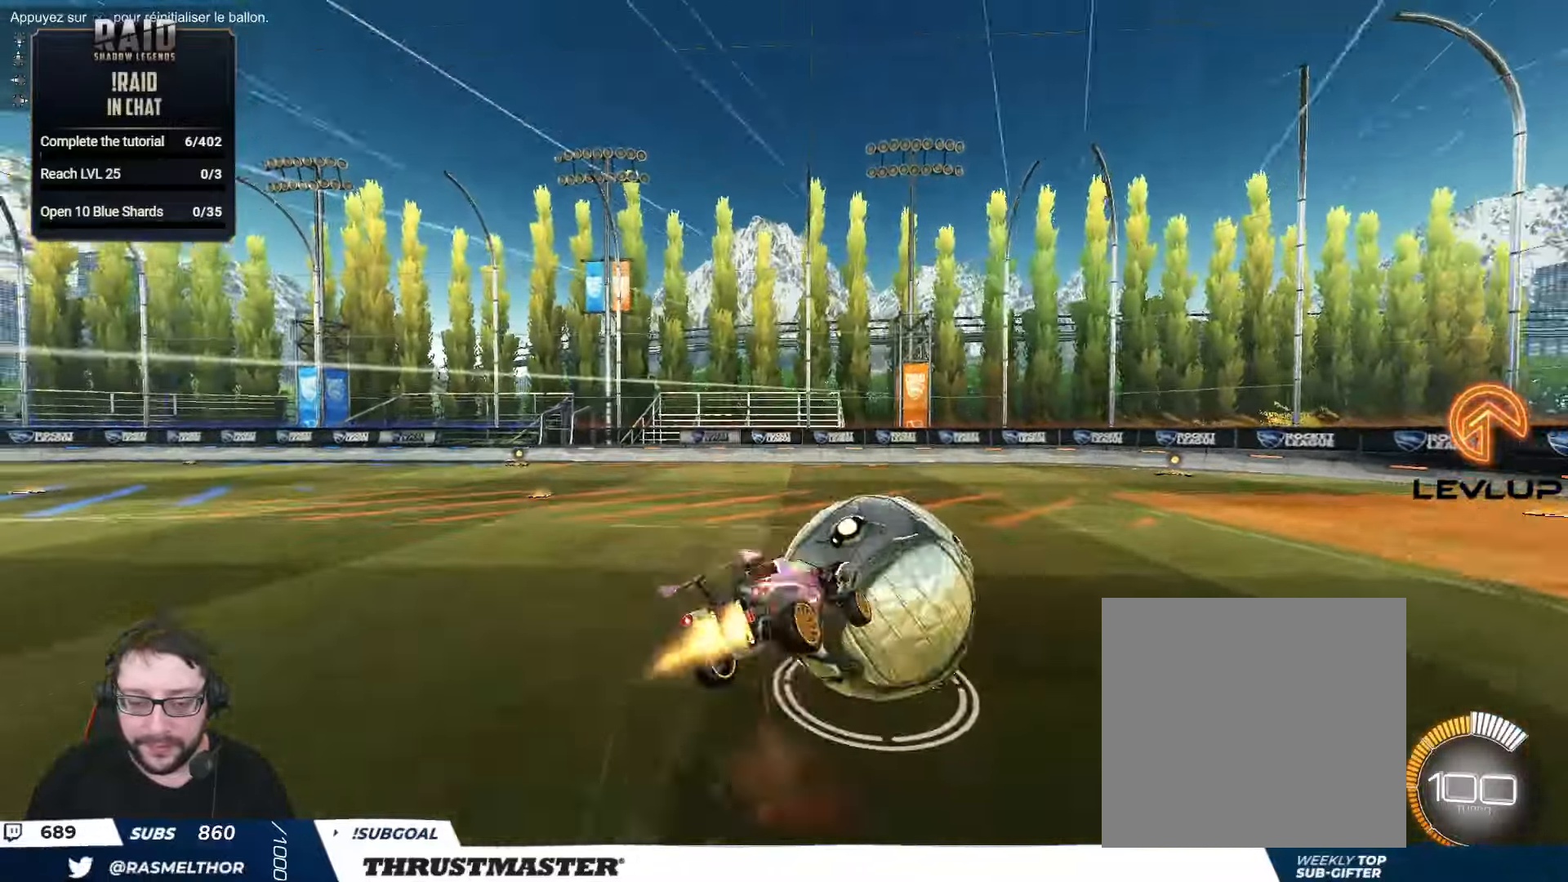
{"buttons": ["R2"], "left_stick": "up", "right_stick": "center", "events": [[66, "L2", "up"], [150, "left_stick", "center"], [216, "Y", "down"], [300, "Y", "up"], [316, "left_stick", "up"]]}
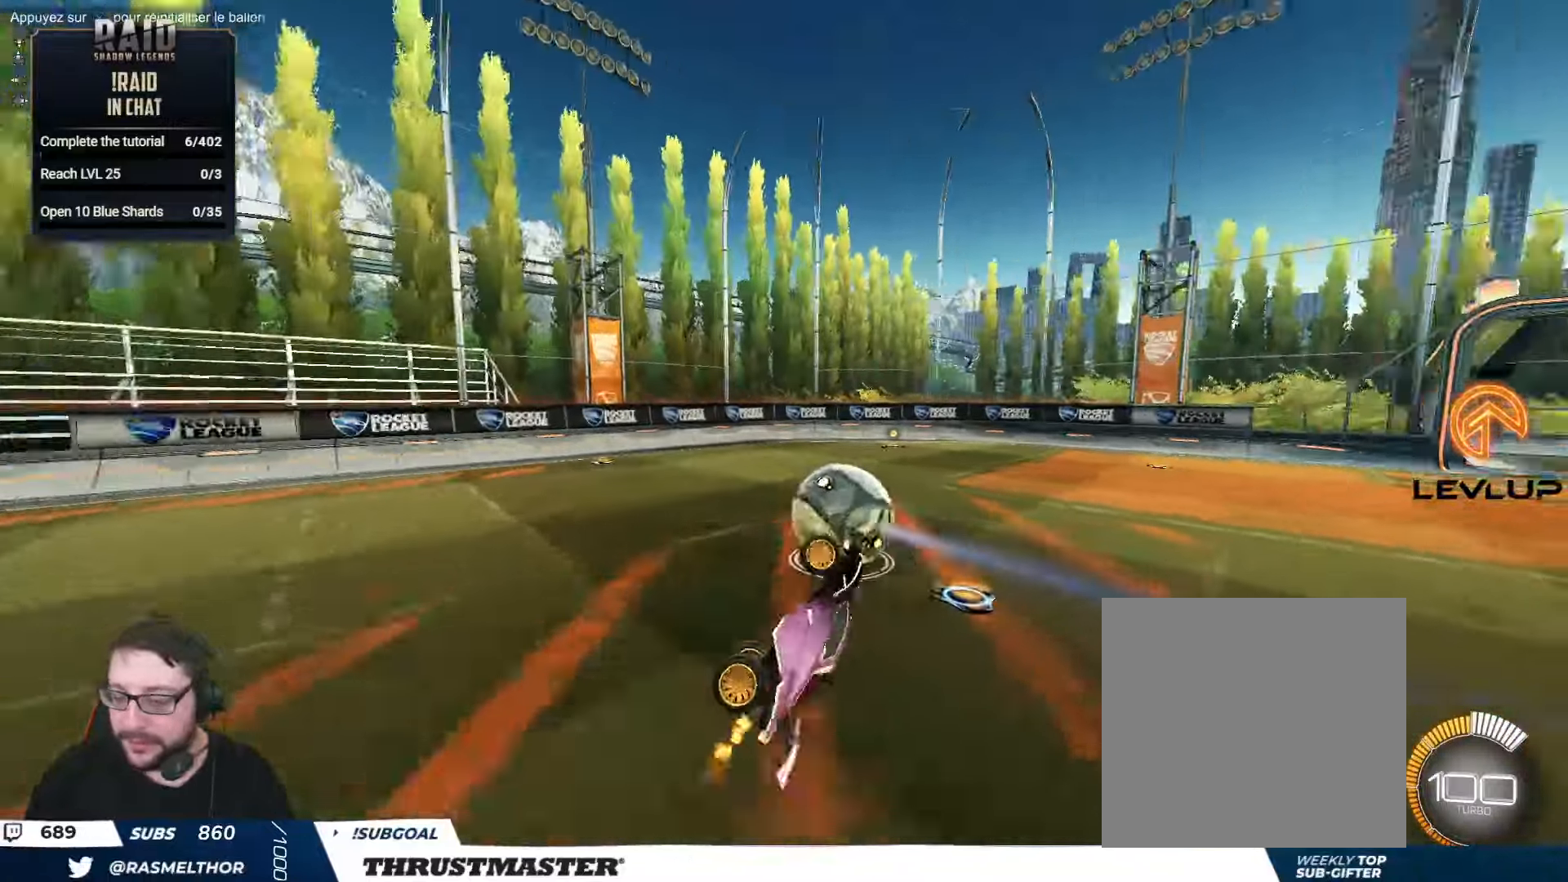
{"buttons": [], "left_stick": "up-right", "right_stick": "center", "events": [[266, "R2", "up"], [266, "left_stick", "center"], [483, "left_stick", "up-right"]]}
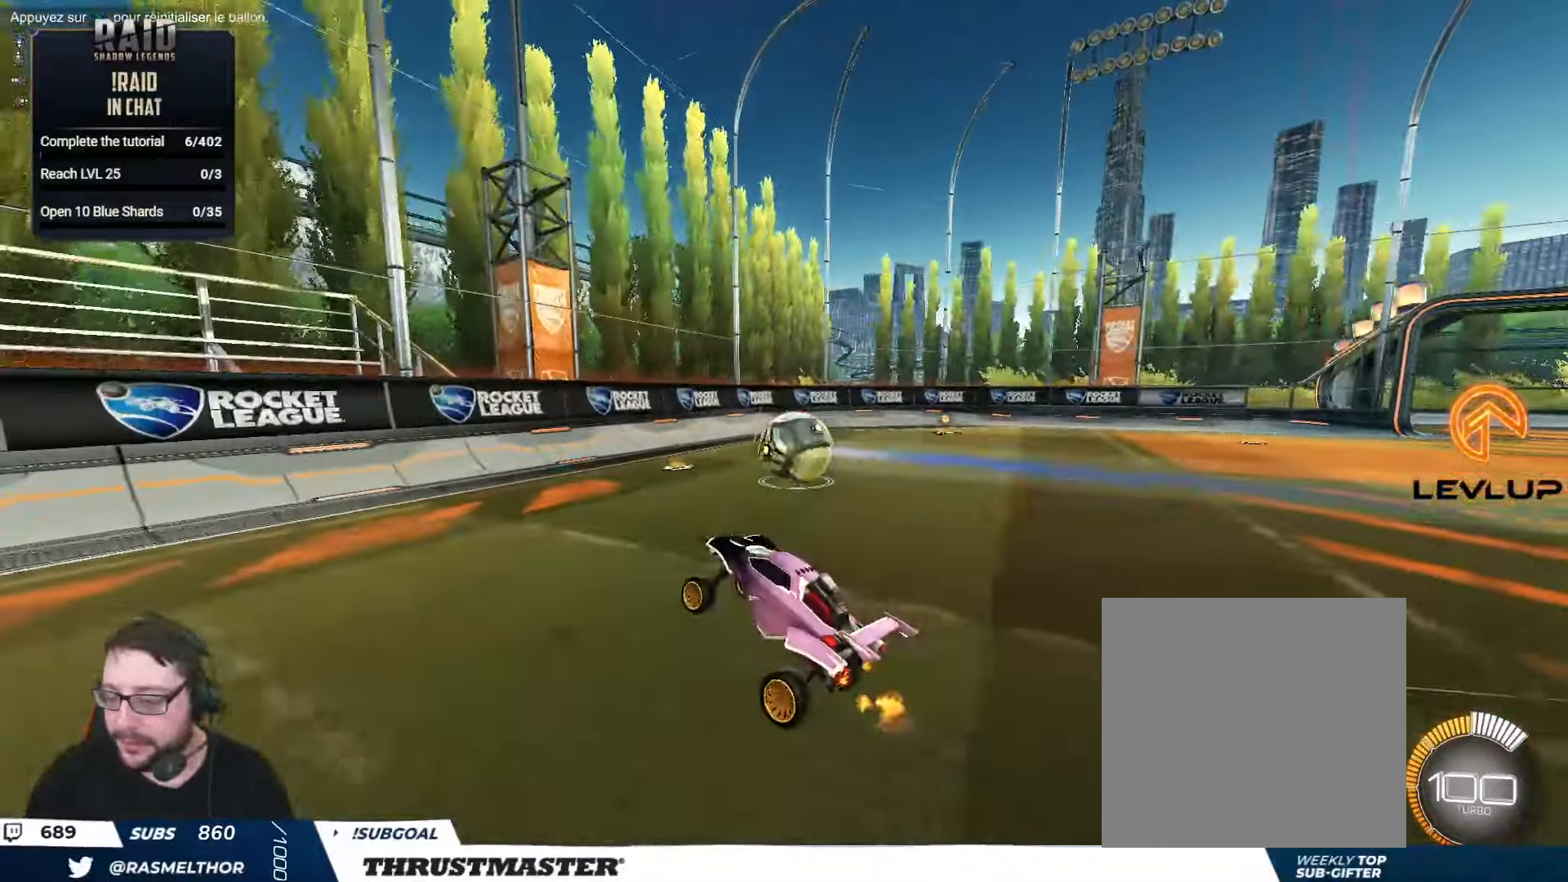
{"buttons": ["R2"], "left_stick": "up-right", "right_stick": "center", "events": [[266, "R2", "down"]]}
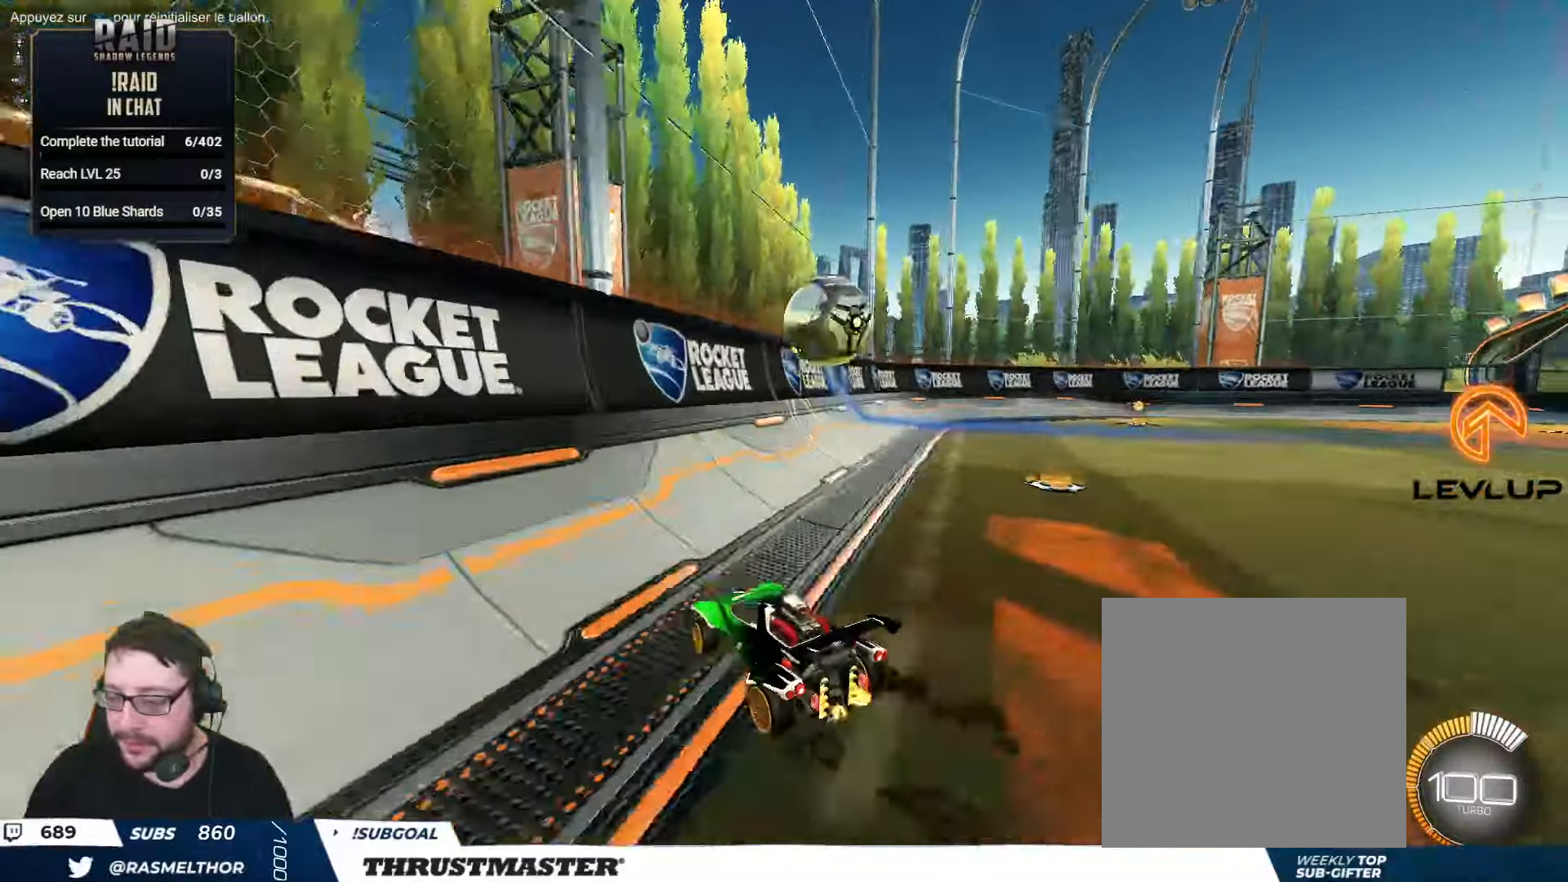
{"buttons": ["R2"], "left_stick": "center", "right_stick": "center", "events": [[66, "R2", "up"], [133, "left_stick", "down"], [283, "left_stick", "center"], [350, "R2", "down"]]}
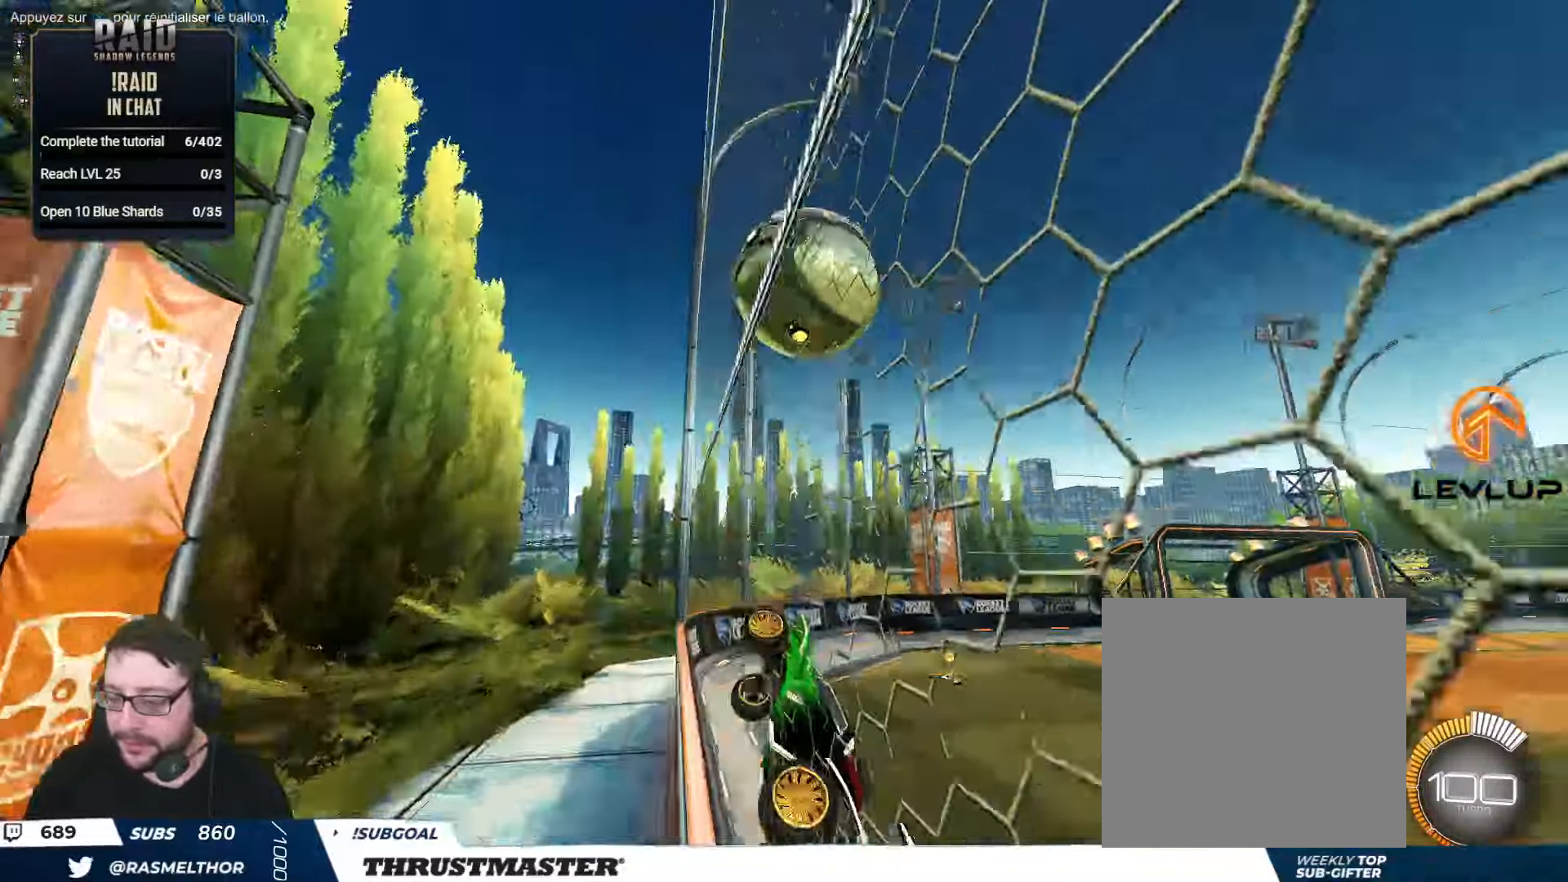
{"buttons": ["R2"], "left_stick": "center", "right_stick": "center", "events": [[166, "left_stick", "left"], [300, "left_stick", "center"]]}
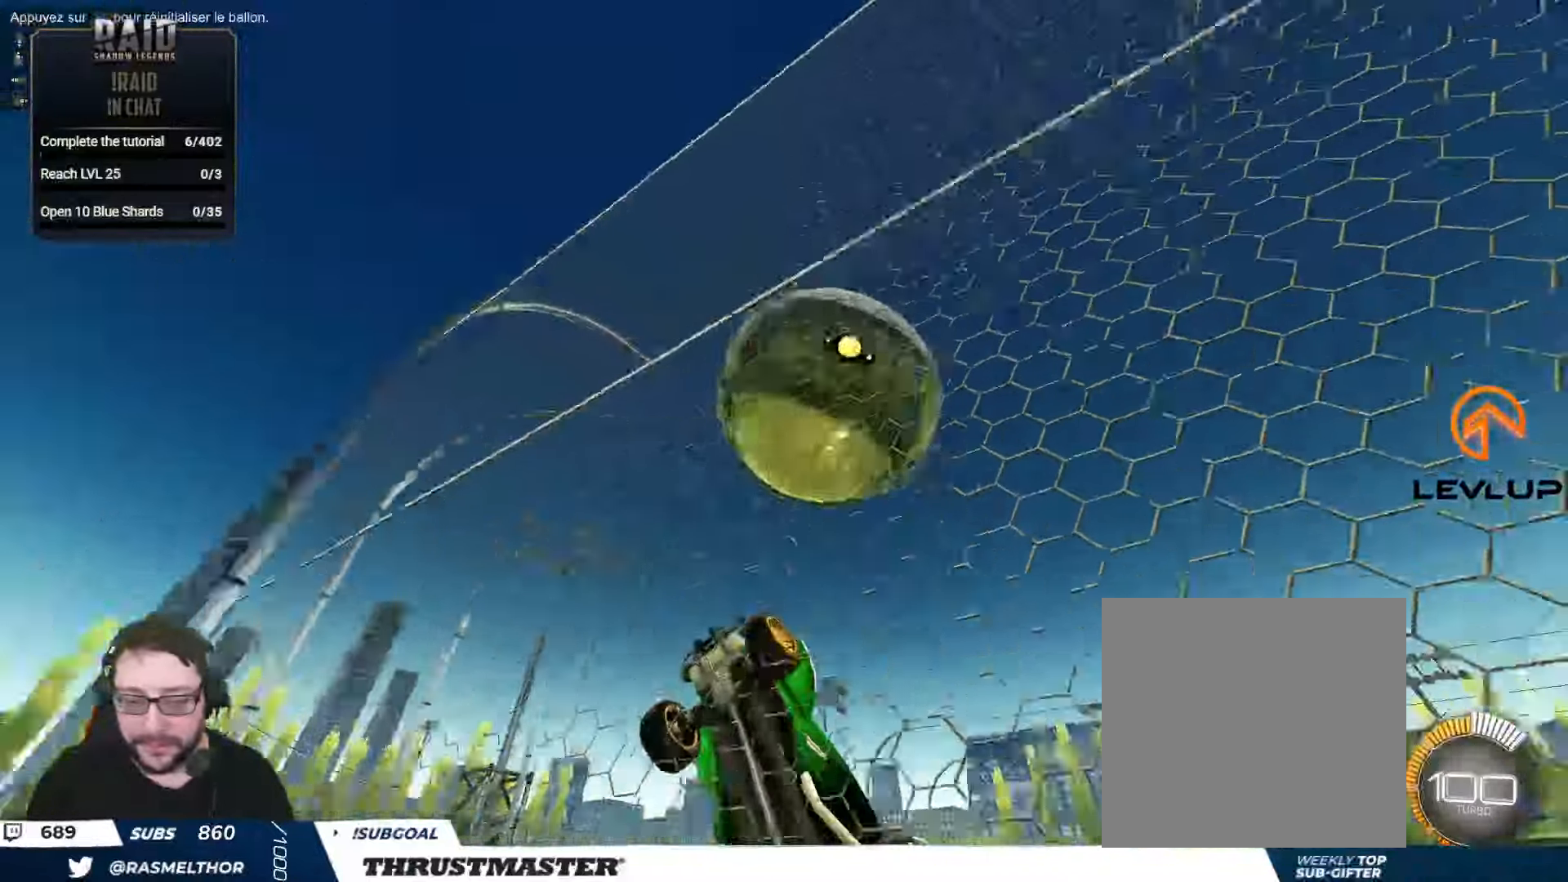
{"buttons": ["A", "L2", "R2"], "left_stick": "down-right", "right_stick": "center", "events": [[83, "left_stick", "left"], [216, "A", "down"], [266, "B", "down"], [350, "left_stick", "down-right"], [366, "B", "up"], [400, "L2", "down"]]}
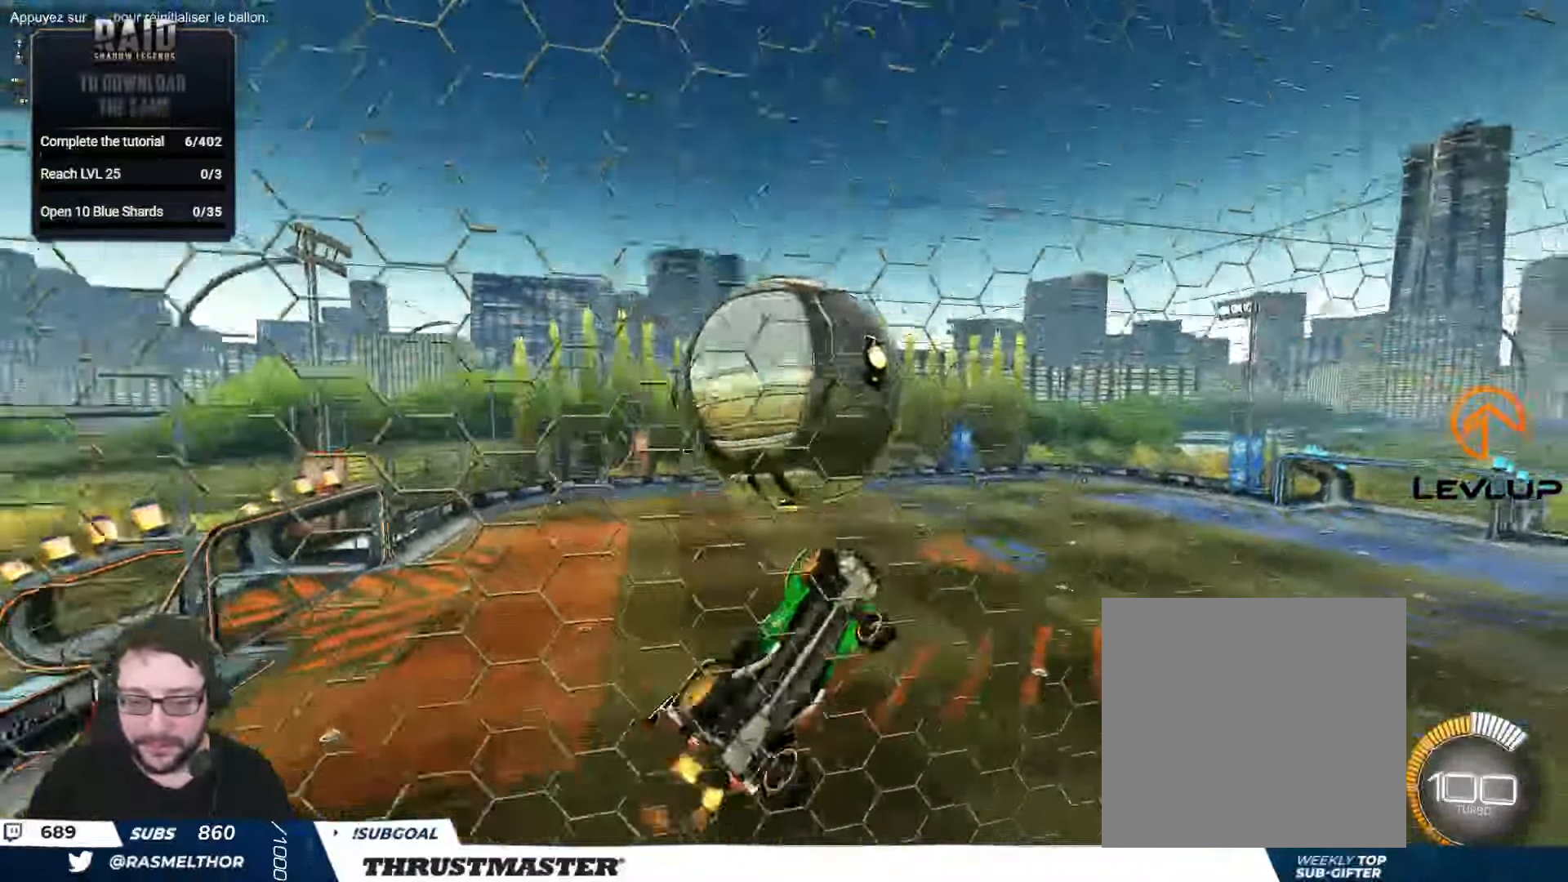
{"buttons": ["B", "L2", "R2"], "left_stick": "up-right", "right_stick": "center", "events": [[216, "left_stick", "right"], [266, "A", "up"], [266, "B", "down"], [316, "left_stick", "up-right"]]}
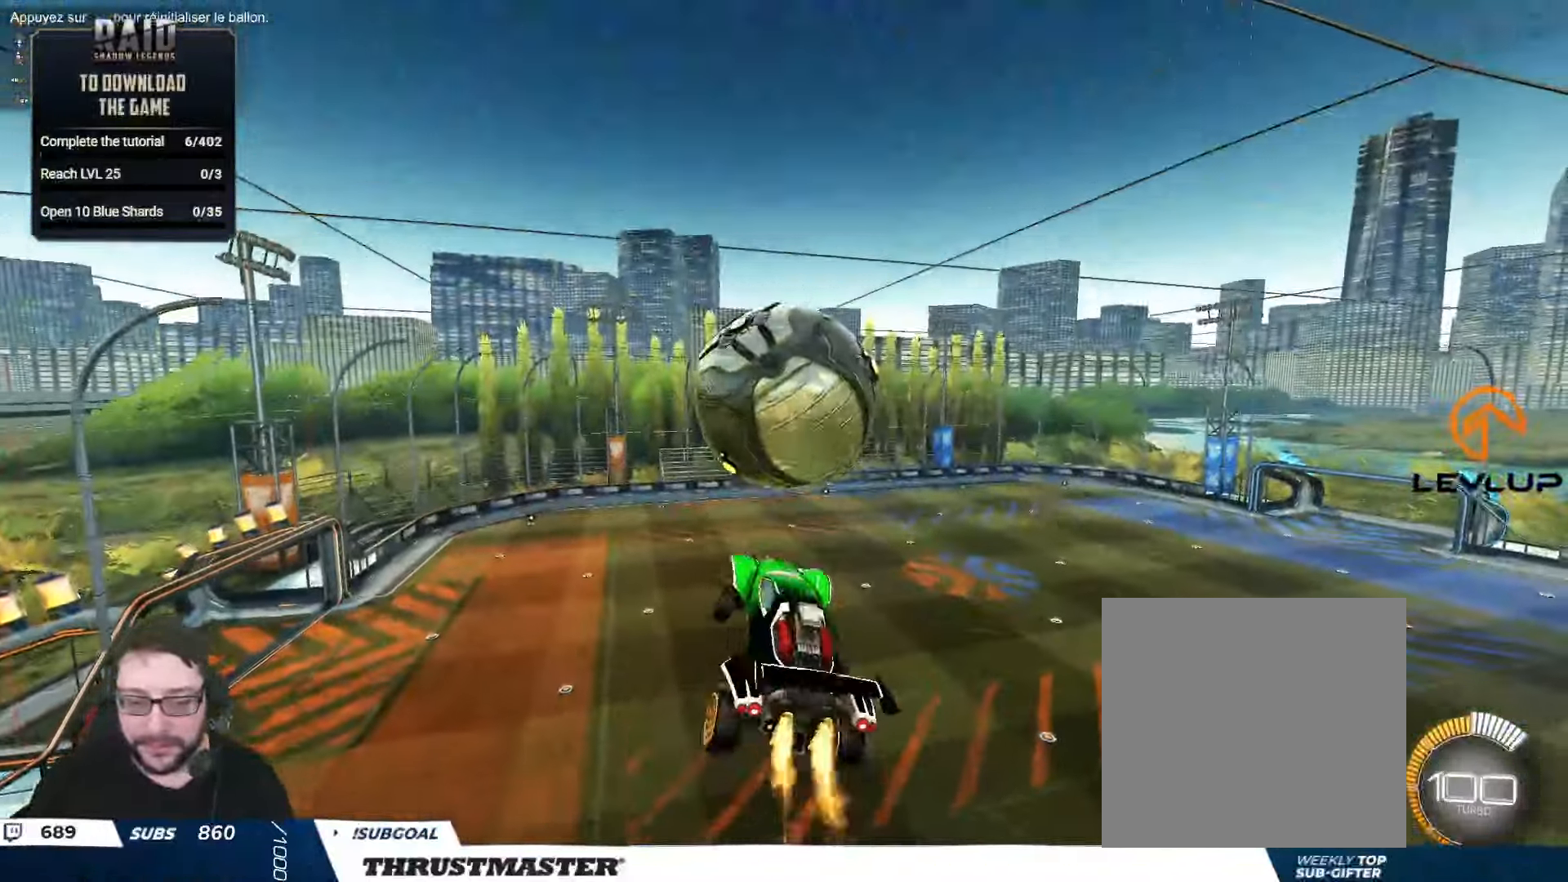
{"buttons": ["B", "L2", "R2"], "left_stick": "down-right", "right_stick": "center", "events": [[16, "L2", "up"], [50, "left_stick", "center"], [183, "left_stick", "up-right"], [200, "L2", "down"], [233, "A", "down"], [300, "A", "up"], [317, "B", "up"], [317, "left_stick", "down"], [400, "B", "down"], [433, "left_stick", "down-right"]]}
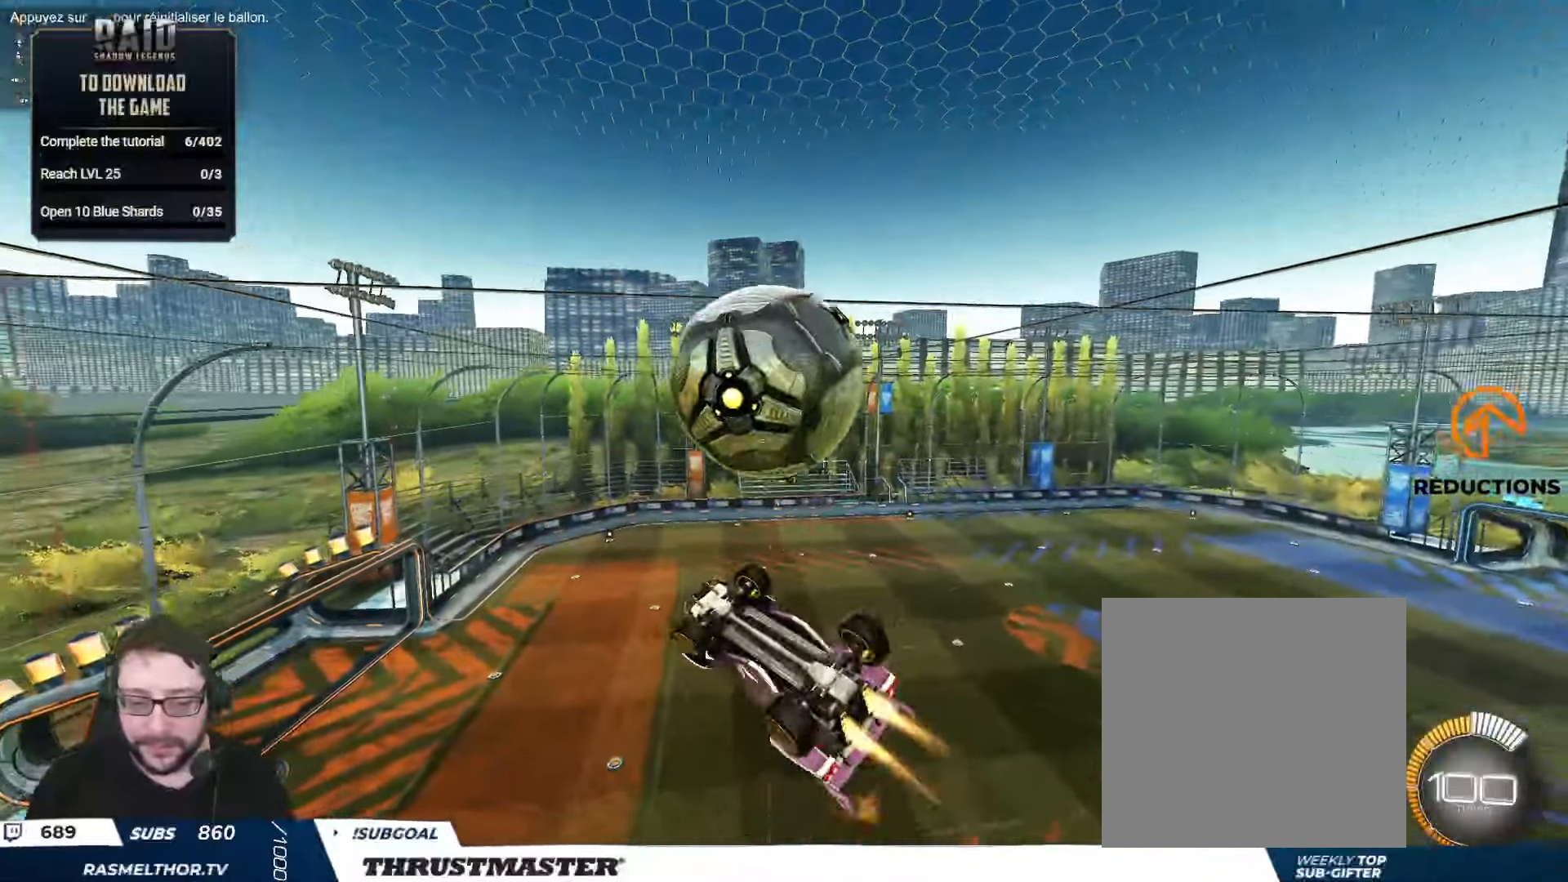
{"buttons": ["R2"], "left_stick": "right", "right_stick": "center", "events": [[100, "B", "up"], [100, "L2", "up"], [267, "left_stick", "down-left"], [400, "left_stick", "right"]]}
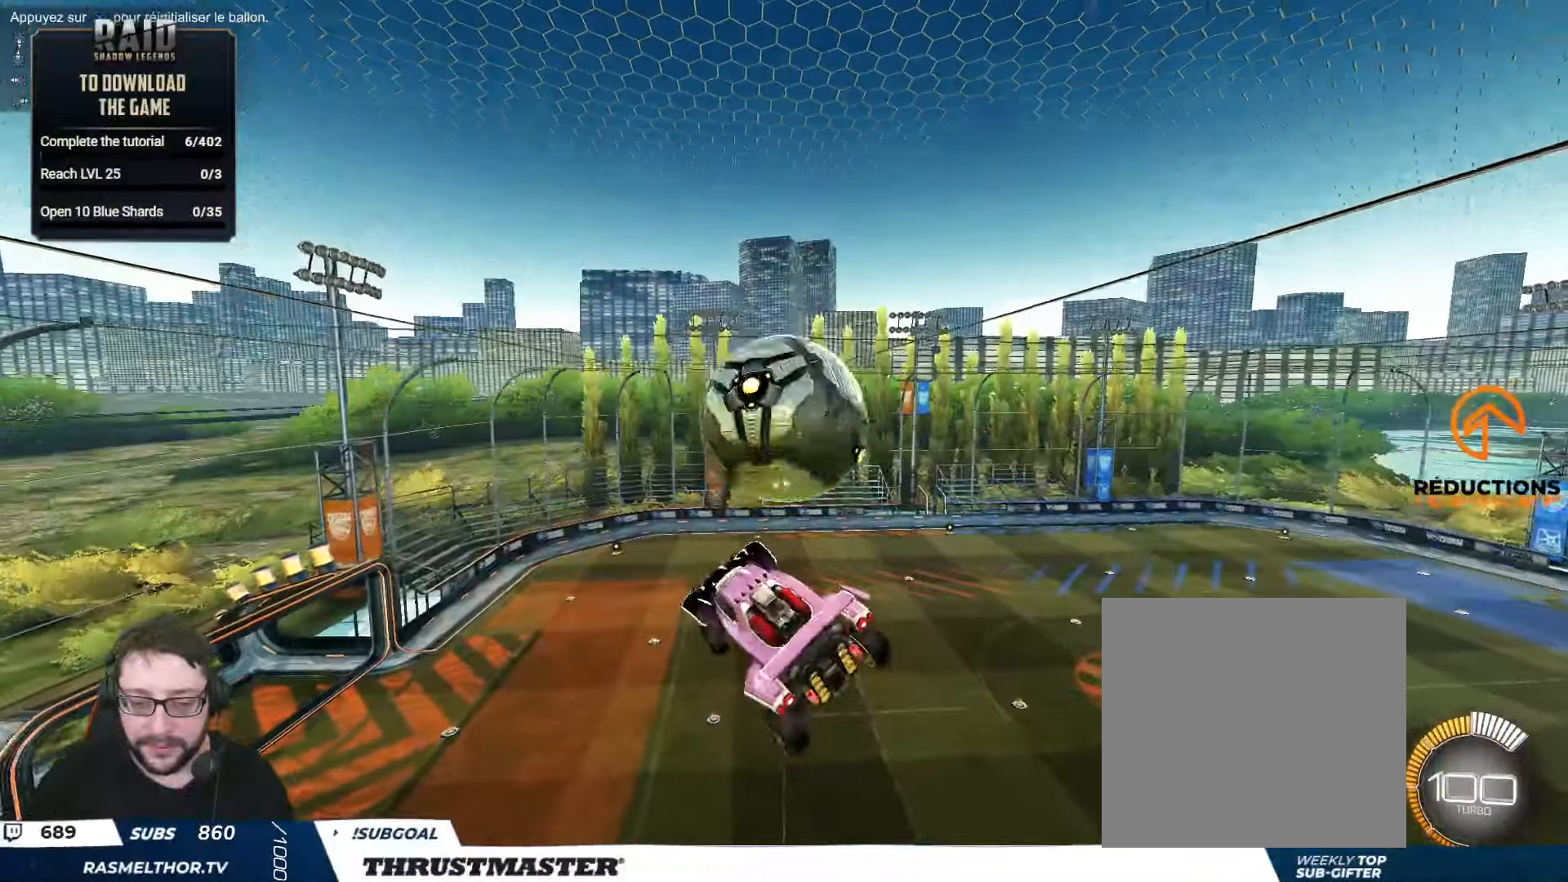
{"buttons": ["L2"], "left_stick": "right", "right_stick": "center", "events": [[150, "R2", "up"], [283, "L2", "down"]]}
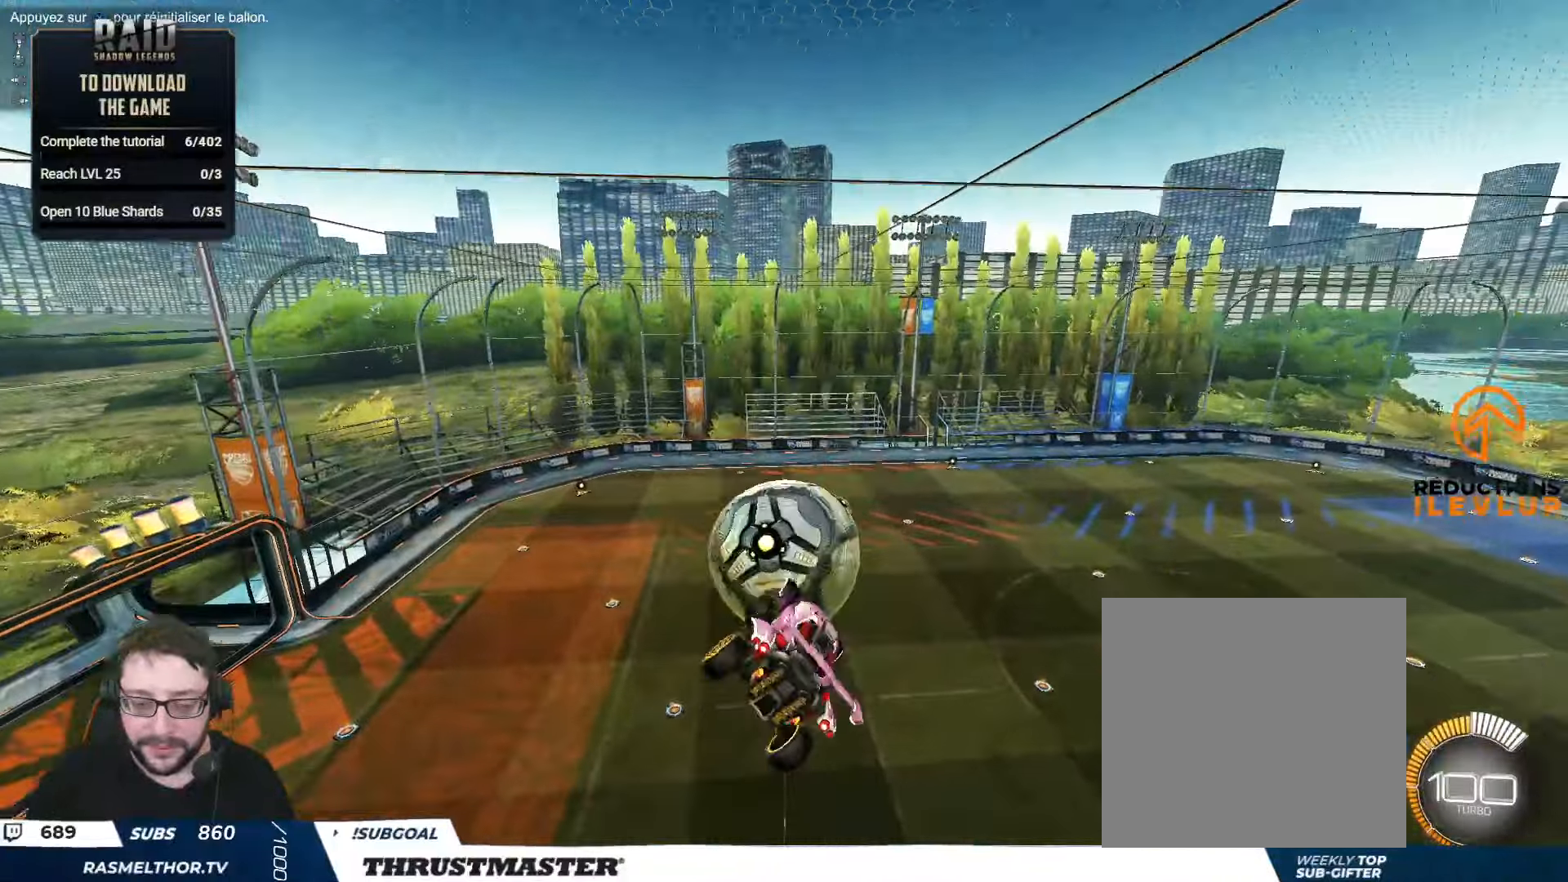
{"buttons": ["L2"], "left_stick": "right", "right_stick": "center", "events": [[383, "left_stick", "down-right"], [483, "left_stick", "right"]]}
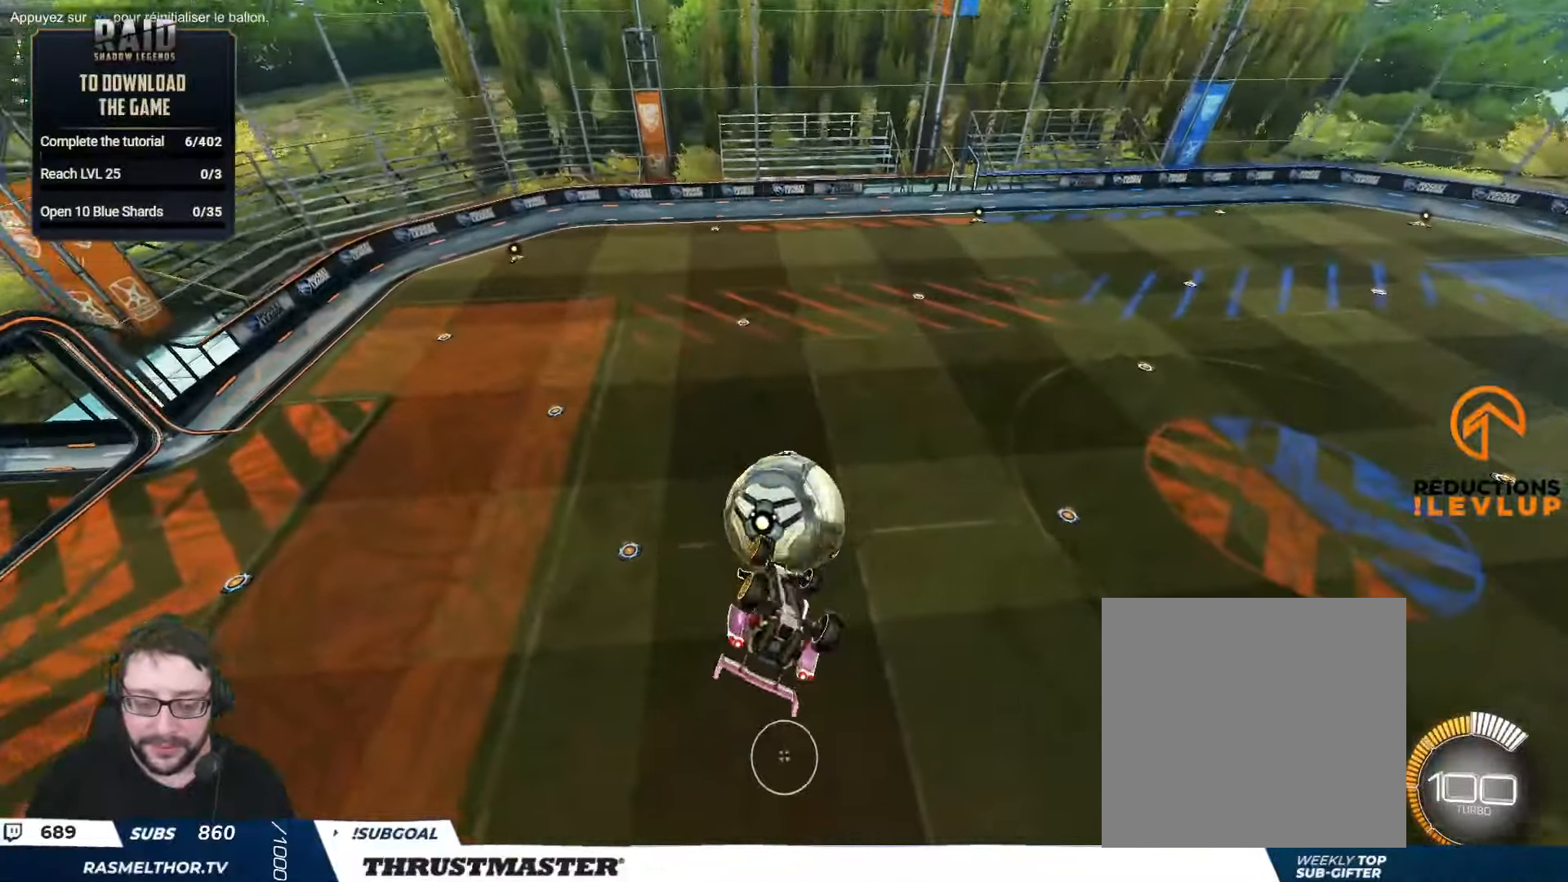
{"buttons": ["R2"], "left_stick": "right", "right_stick": "center", "events": [[250, "left_stick", "center"], [267, "L2", "up"], [417, "left_stick", "right"], [450, "R2", "down"]]}
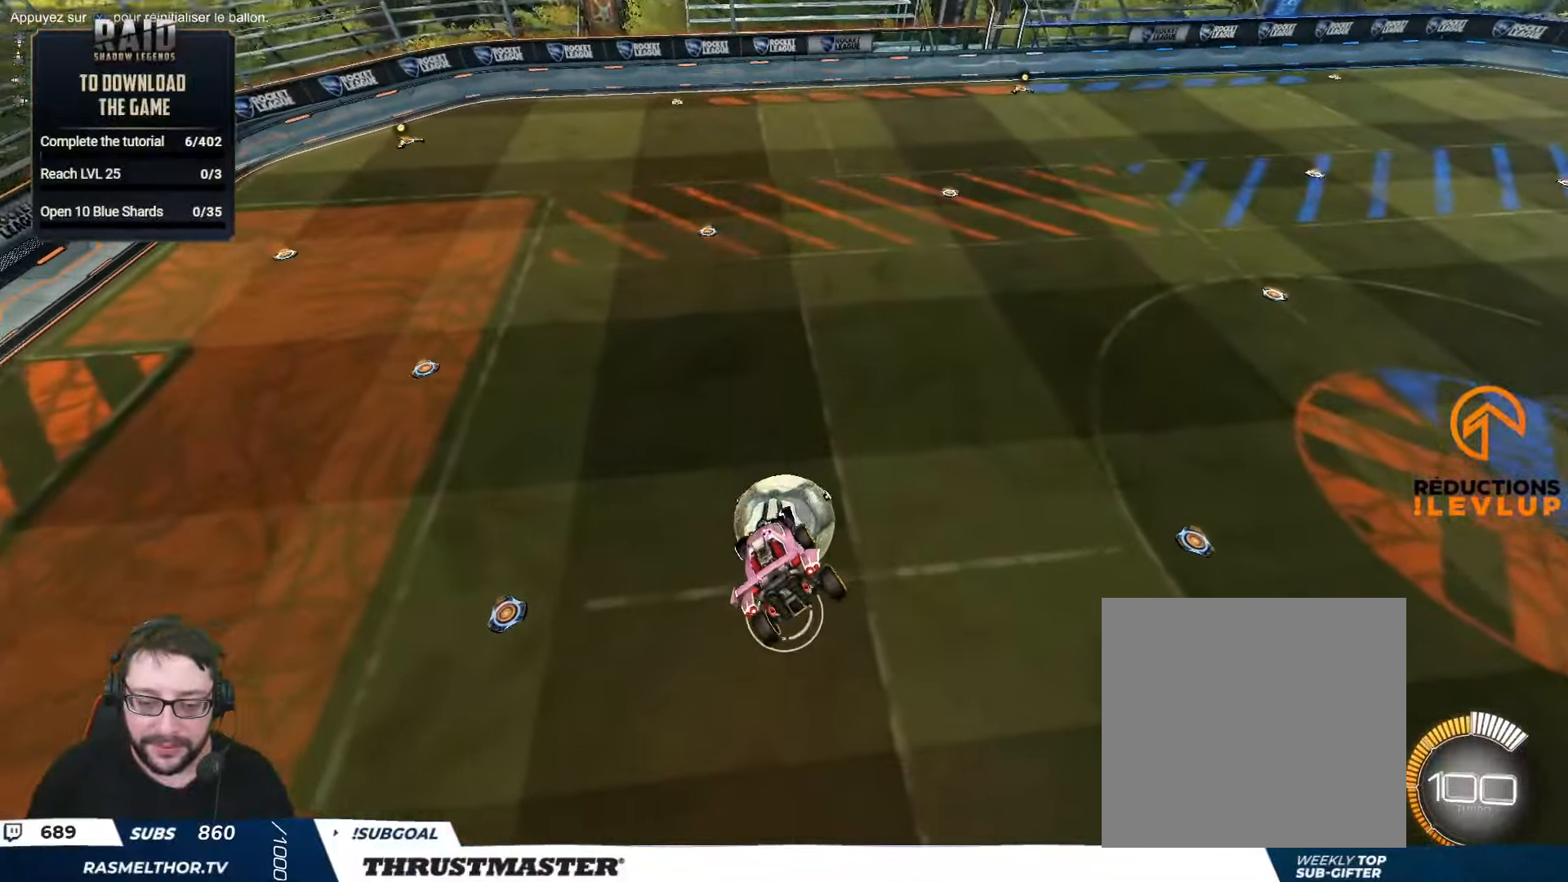
{"buttons": ["START"], "left_stick": "center", "right_stick": "center", "events": [[17, "B", "down"], [17, "left_stick", "center"], [150, "left_stick", "down"], [200, "B", "up"], [217, "left_stick", "center"], [250, "R2", "up"], [467, "START", "down"]]}
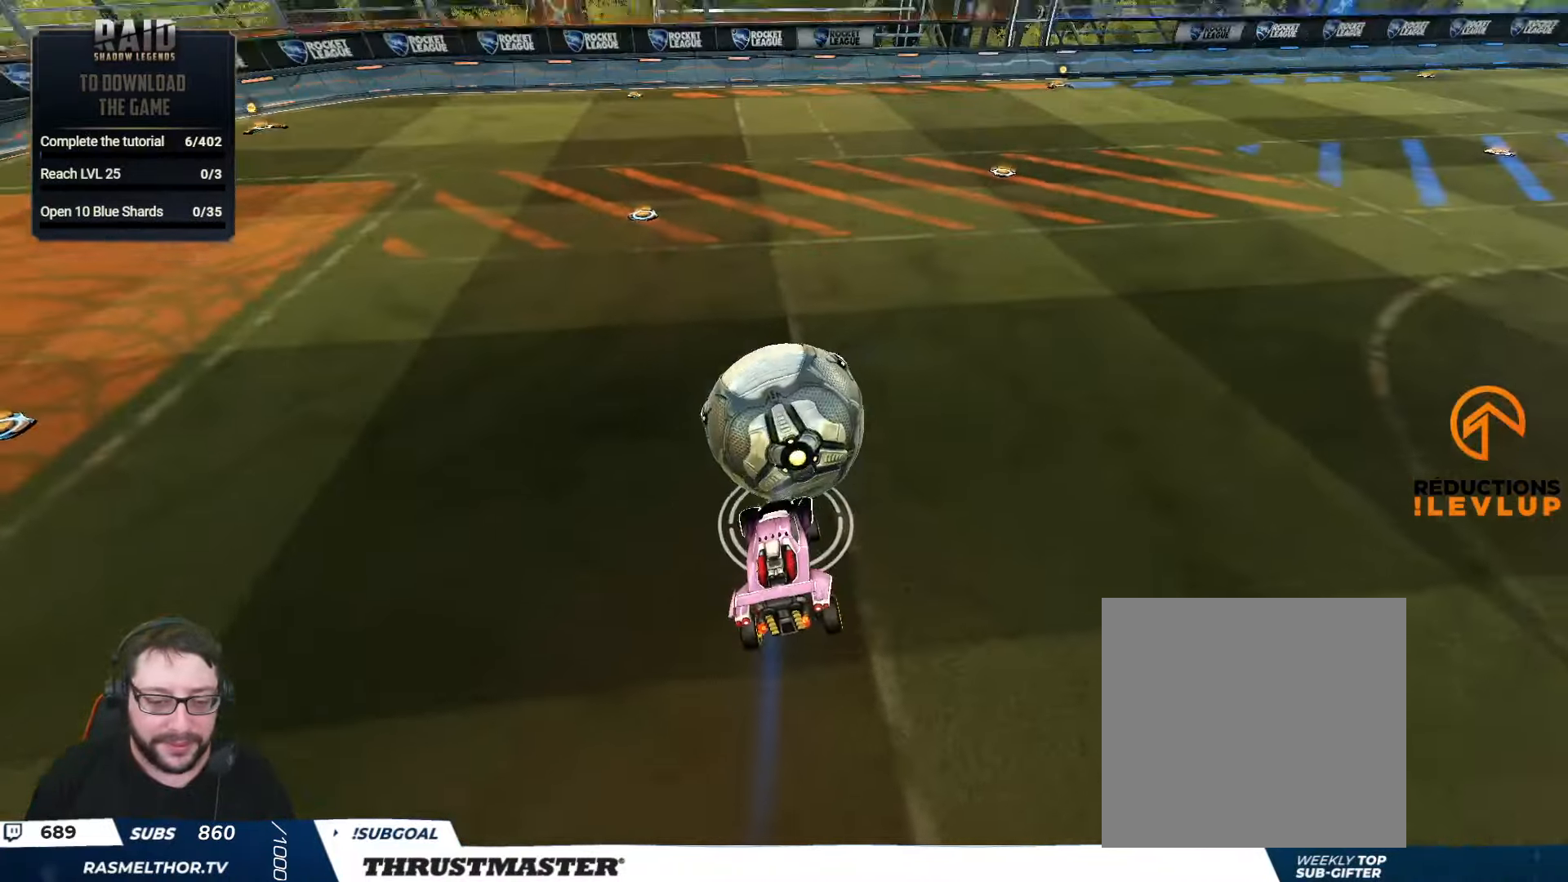
{"buttons": [], "left_stick": "center", "right_stick": "center", "events": [[33, "START", "up"]]}